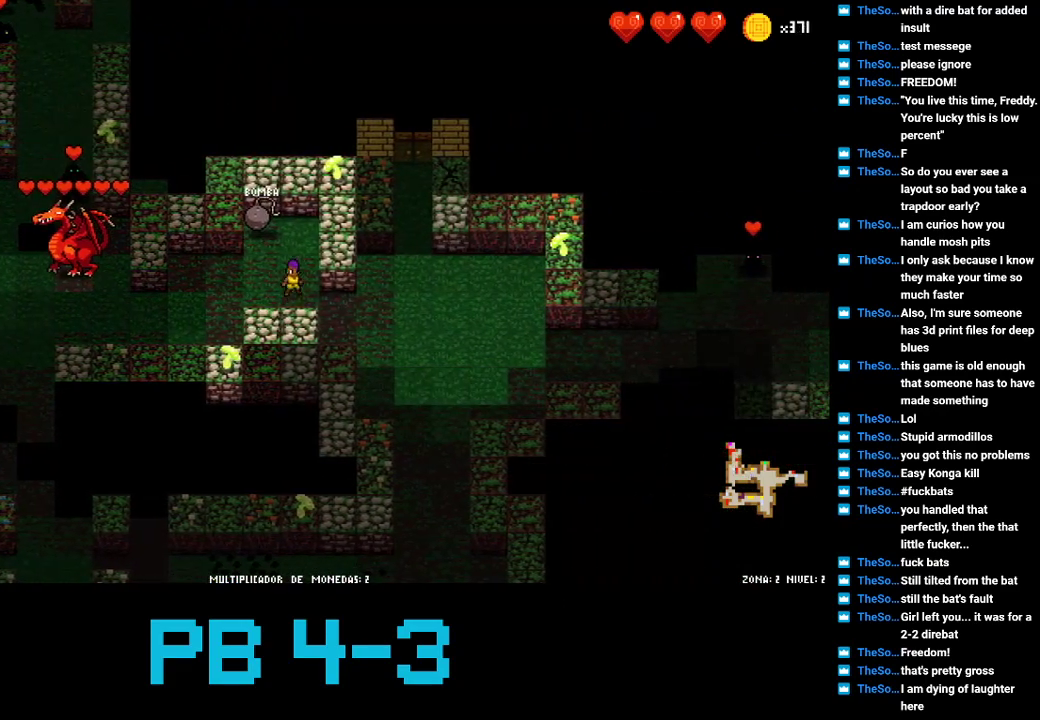
Gameplay with a controller (PlayStation layout); each line is a JSON object with the inputs held at the frame after it. "events" lists button and stick changes between this image and that frame as [ms after this image, input, new state], when the widget could be followed in between. Not read: L3 R3.
{"buttons": ["CIRCLE"], "events": [[67, "CIRCLE", "up"], [233, "CROSS", "down"], [300, "CROSS", "up"], [400, "CIRCLE", "down"]]}
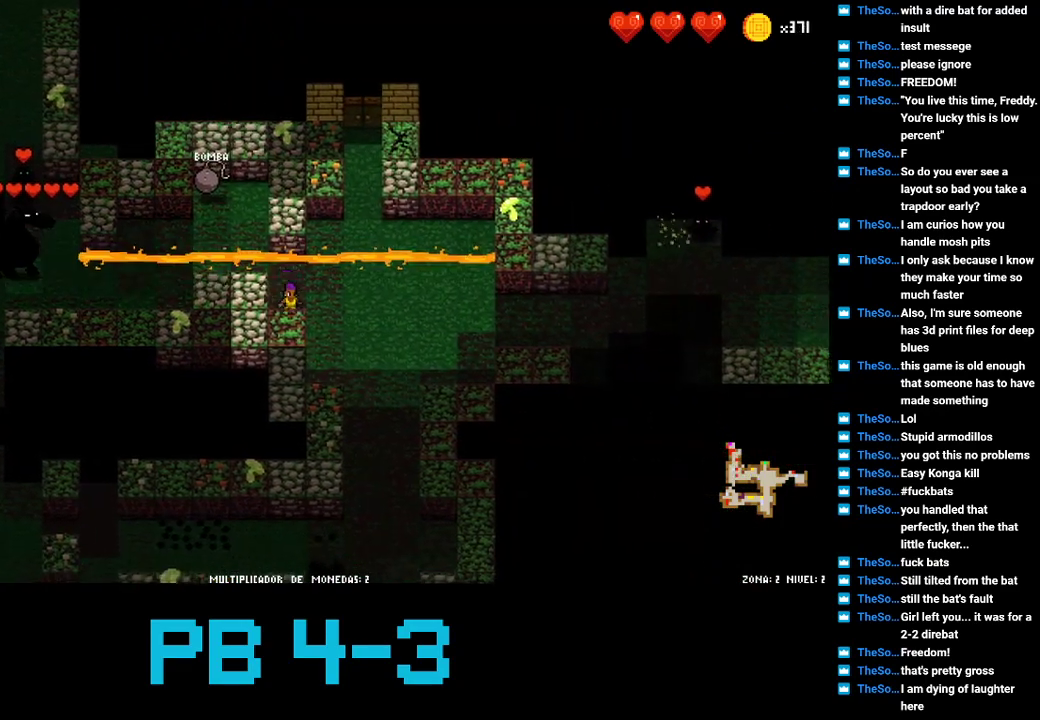
{"buttons": [], "events": [[17, "CIRCLE", "up"], [150, "CROSS", "down"], [217, "CROSS", "up"], [350, "TRIANGLE", "down"], [417, "TRIANGLE", "up"]]}
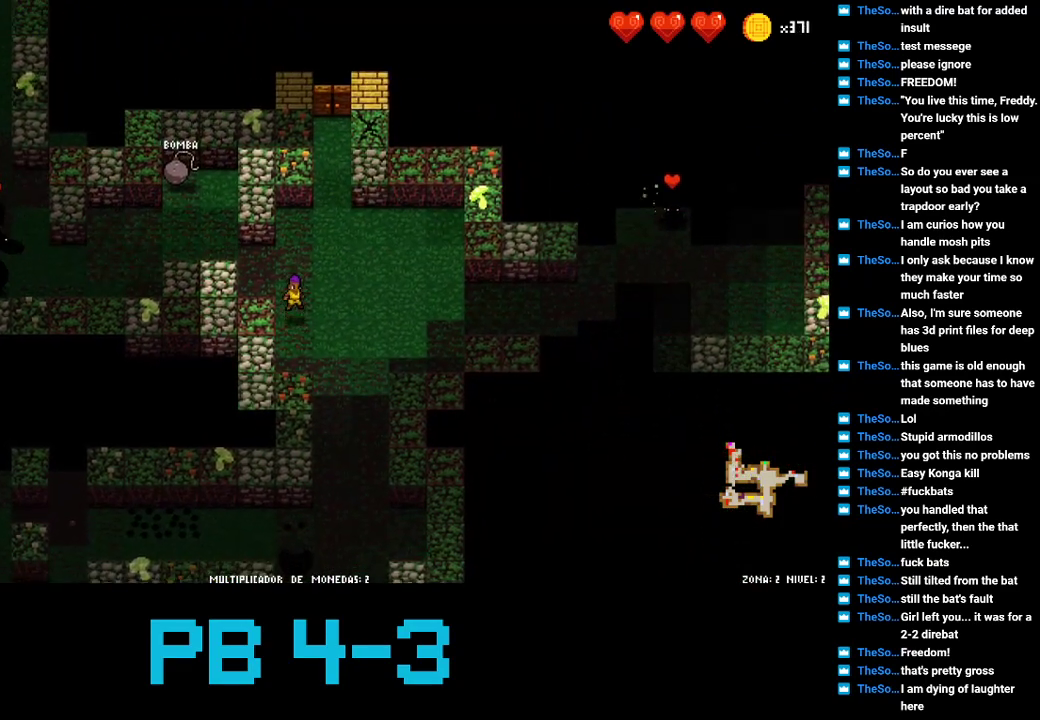
{"buttons": ["CROSS"], "events": [[50, "TRIANGLE", "down"], [117, "TRIANGLE", "up"], [250, "CIRCLE", "down"], [367, "CIRCLE", "up"], [467, "CROSS", "down"]]}
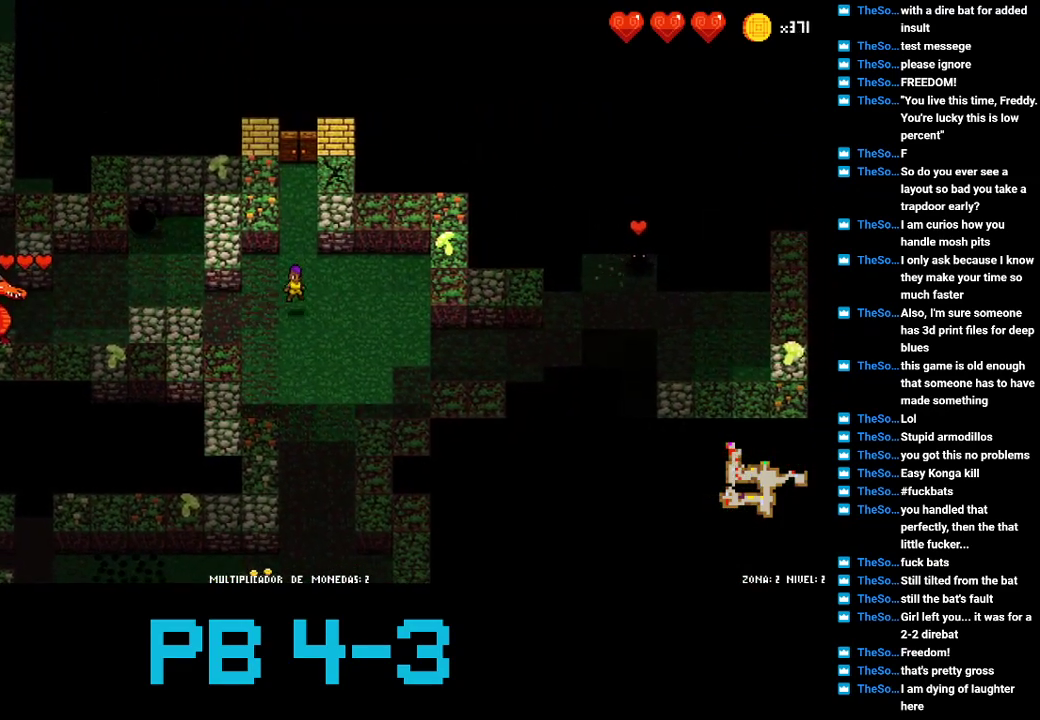
{"buttons": [], "events": [[33, "CROSS", "up"], [167, "CROSS", "down"], [233, "CROSS", "up"], [367, "TRIANGLE", "down"], [450, "TRIANGLE", "up"]]}
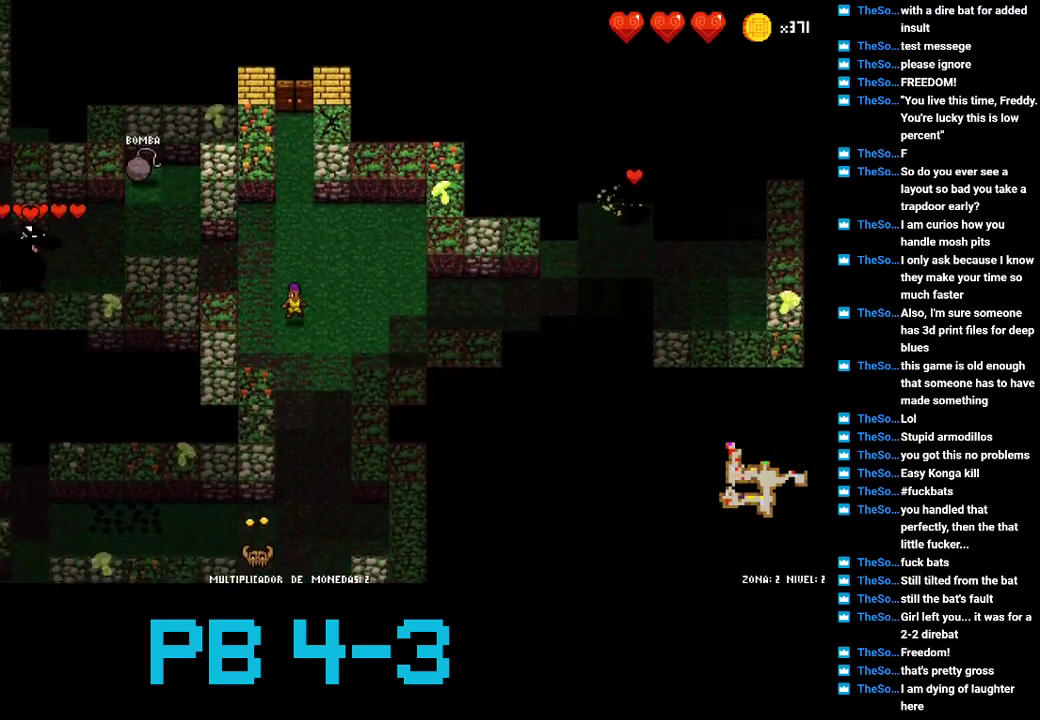
{"buttons": ["TRIANGLE"], "events": [[83, "CROSS", "down"], [150, "CROSS", "up"], [283, "CROSS", "down"], [350, "CROSS", "up"], [483, "TRIANGLE", "down"]]}
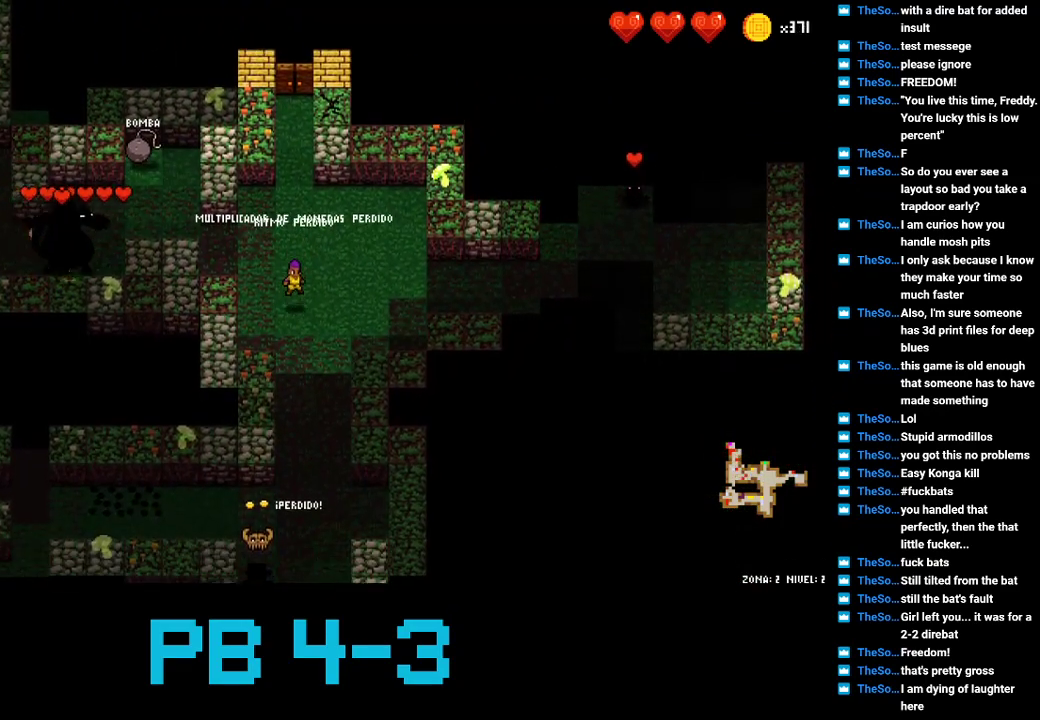
{"buttons": [], "events": [[67, "TRIANGLE", "up"], [200, "CROSS", "down"], [300, "CROSS", "up"], [400, "CROSS", "down"], [467, "CROSS", "up"]]}
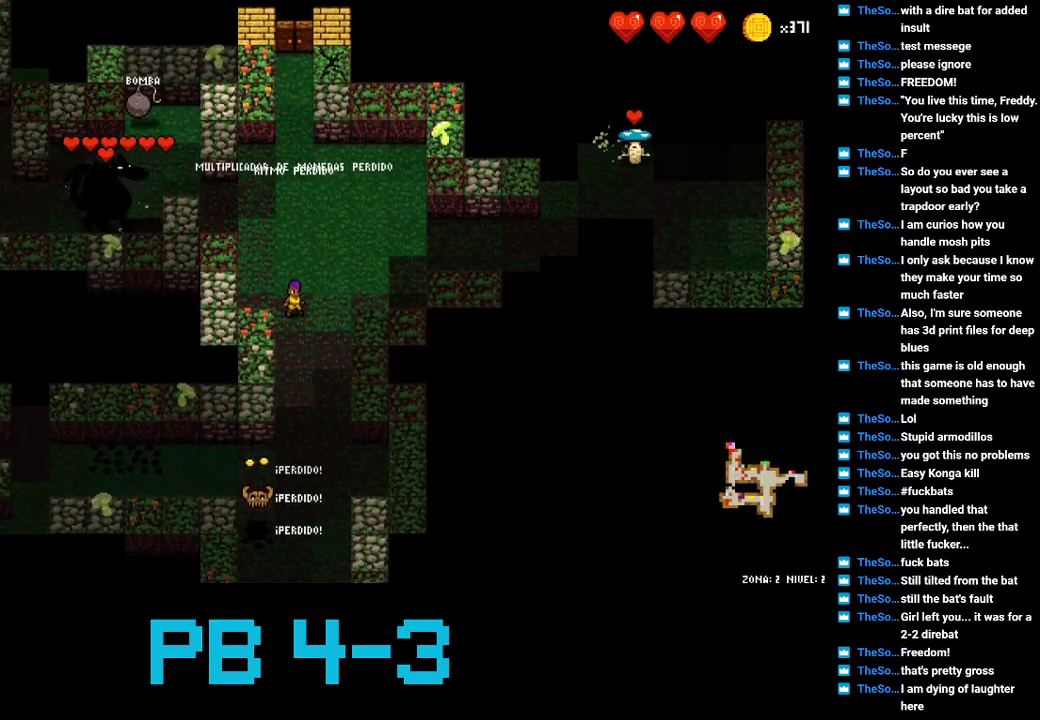
{"buttons": [], "events": [[100, "TRIANGLE", "down"], [167, "TRIANGLE", "up"], [350, "CROSS", "down"], [417, "CROSS", "up"]]}
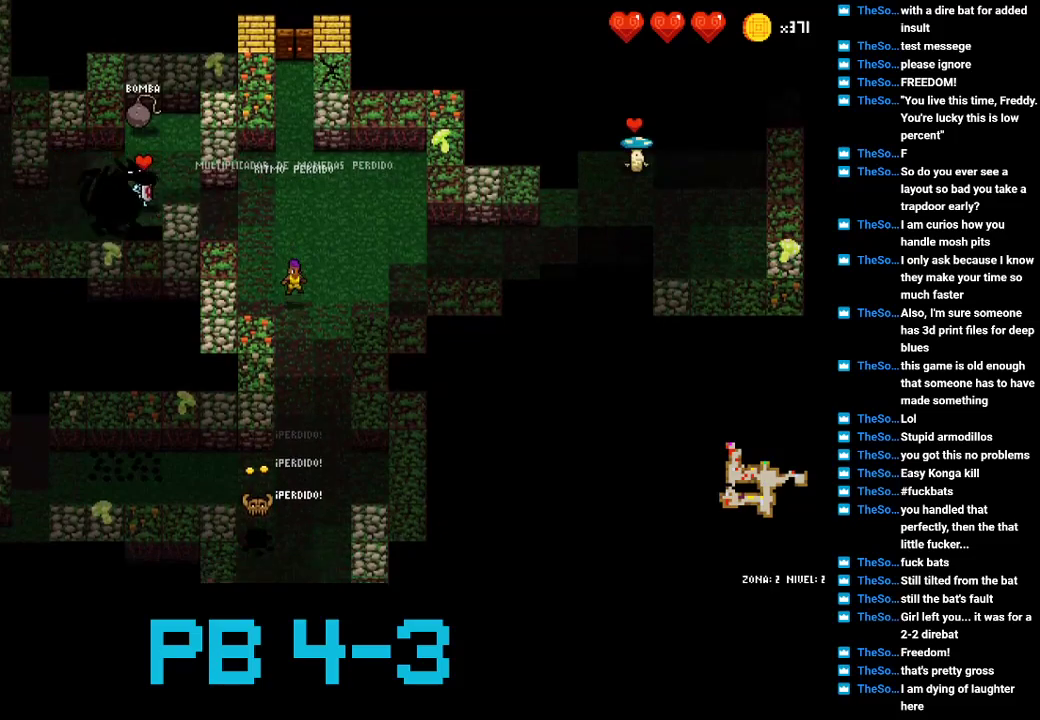
{"buttons": [], "events": [[50, "CROSS", "down"], [117, "CROSS", "up"], [217, "CROSS", "down"], [283, "CROSS", "up"], [417, "TRIANGLE", "down"], [483, "TRIANGLE", "up"]]}
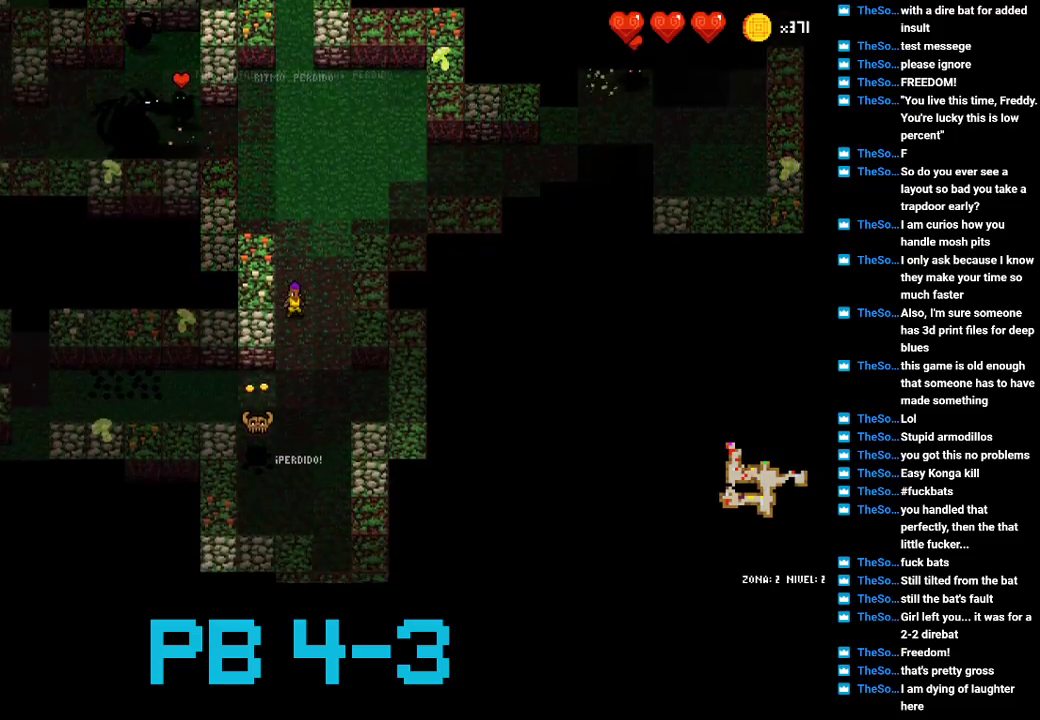
{"buttons": [], "events": [[167, "CROSS", "down"], [233, "CROSS", "up"], [367, "TRIANGLE", "down"], [433, "TRIANGLE", "up"]]}
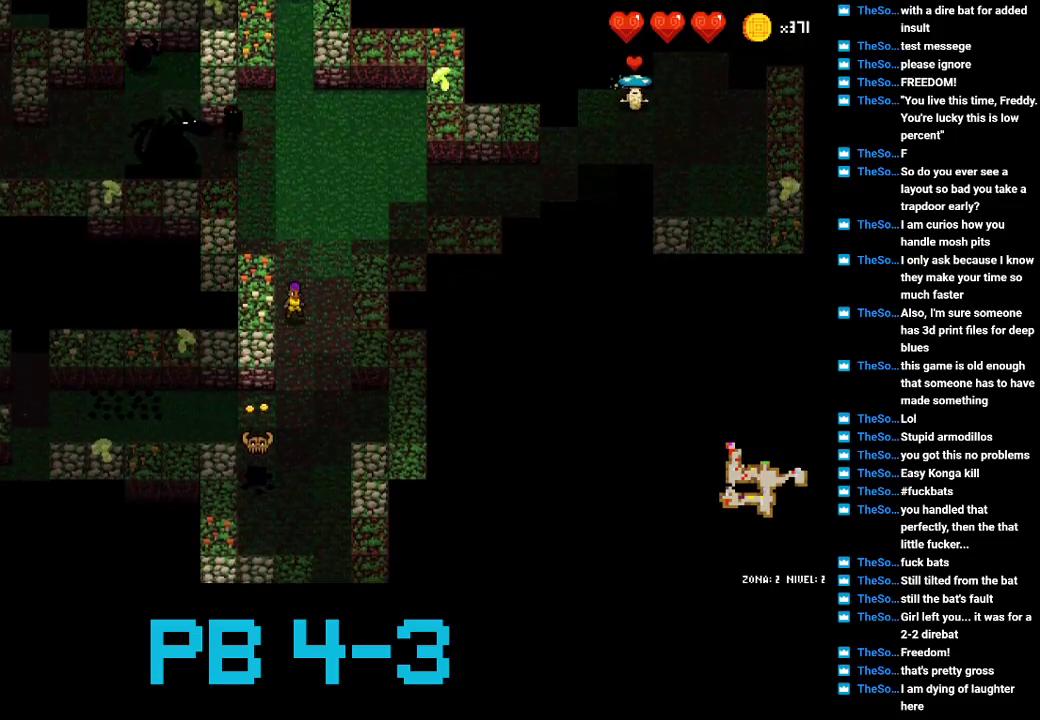
{"buttons": [], "events": [[67, "CROSS", "down"], [167, "CROSS", "up"], [283, "TRIANGLE", "down"], [383, "TRIANGLE", "up"]]}
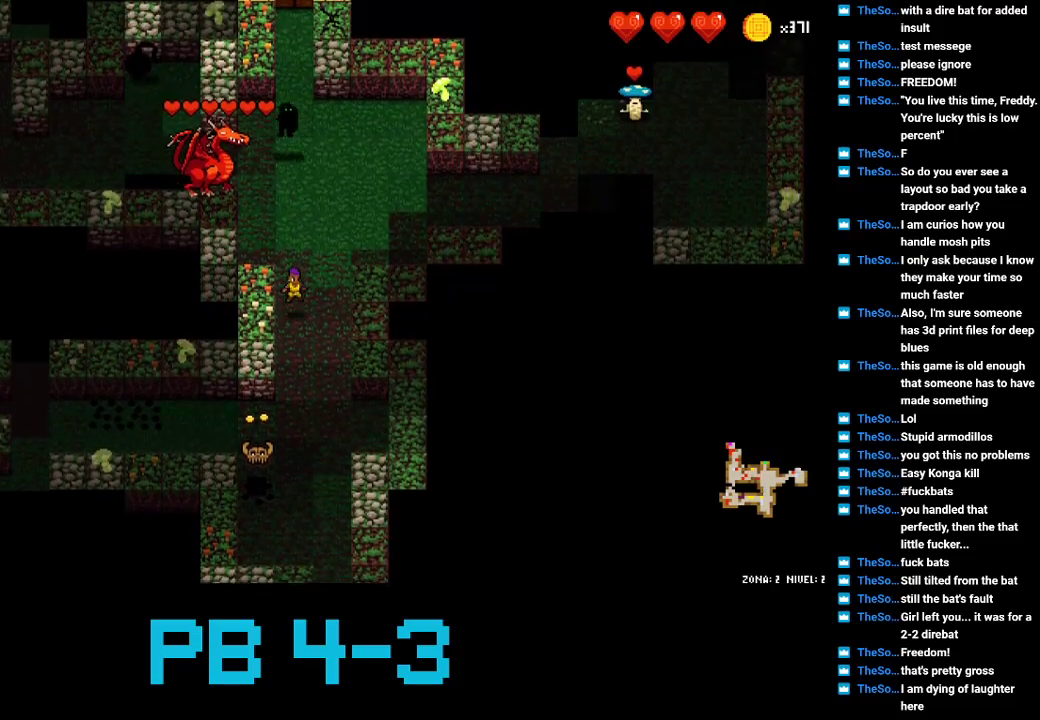
{"buttons": [], "events": [[17, "CROSS", "down"], [83, "CROSS", "up"], [183, "TRIANGLE", "down"], [283, "TRIANGLE", "up"], [433, "CROSS", "down"], [500, "CROSS", "up"]]}
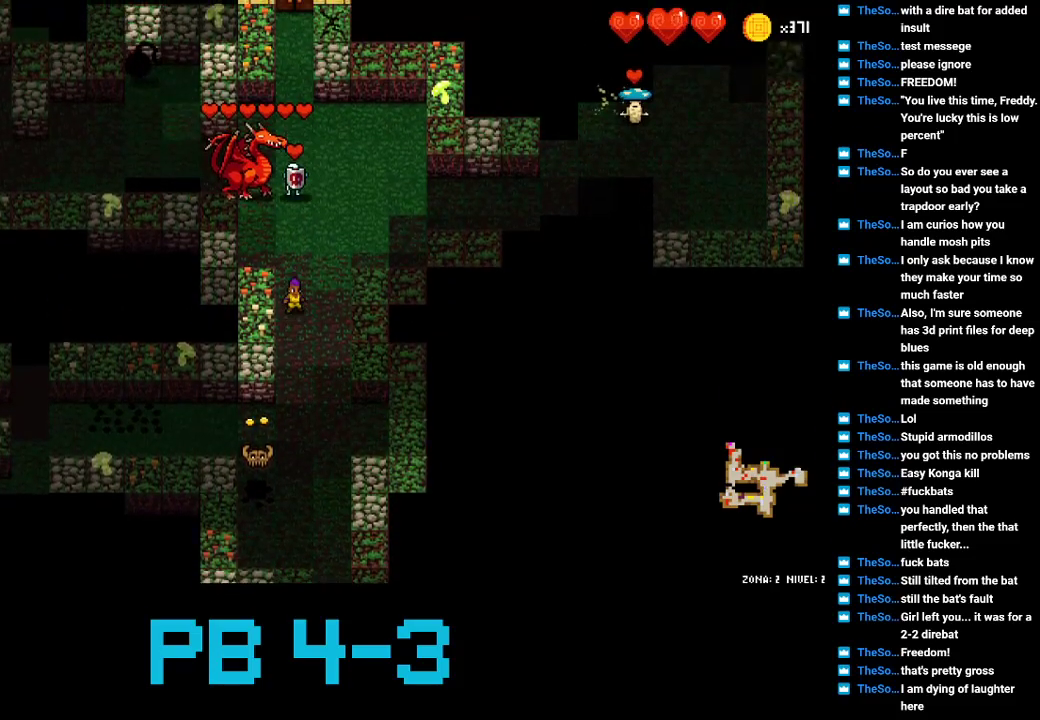
{"buttons": [], "events": [[133, "TRIANGLE", "down"], [200, "TRIANGLE", "up"], [367, "TRIANGLE", "down"], [433, "TRIANGLE", "up"]]}
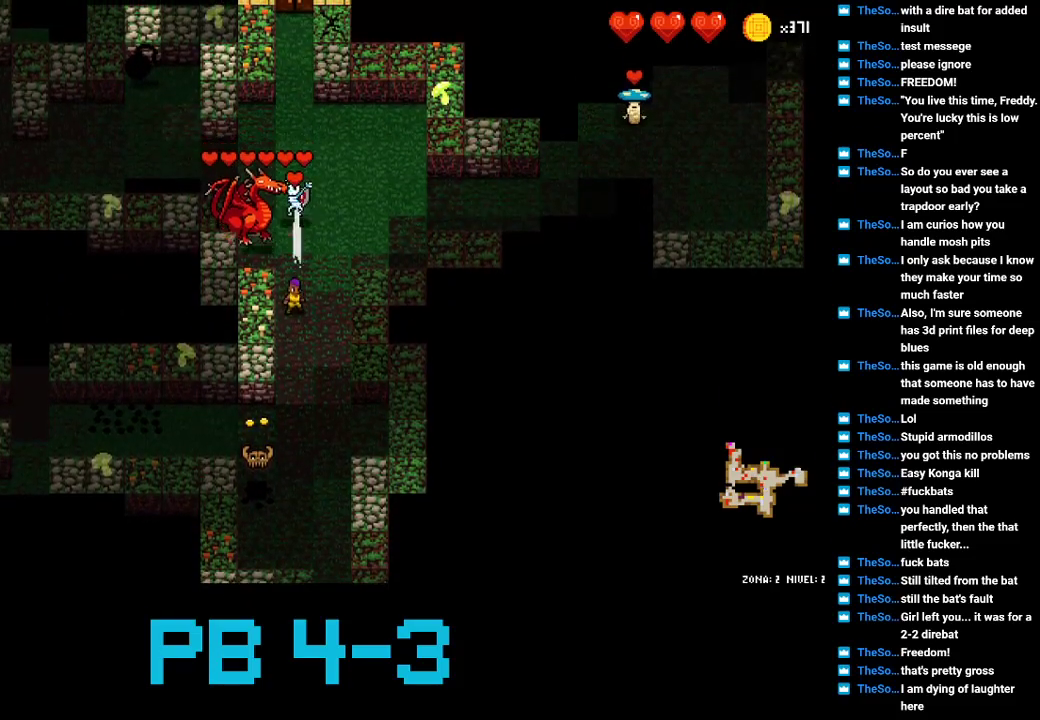
{"buttons": [], "events": [[117, "CROSS", "down"], [183, "CROSS", "up"], [317, "TRIANGLE", "down"], [383, "TRIANGLE", "up"]]}
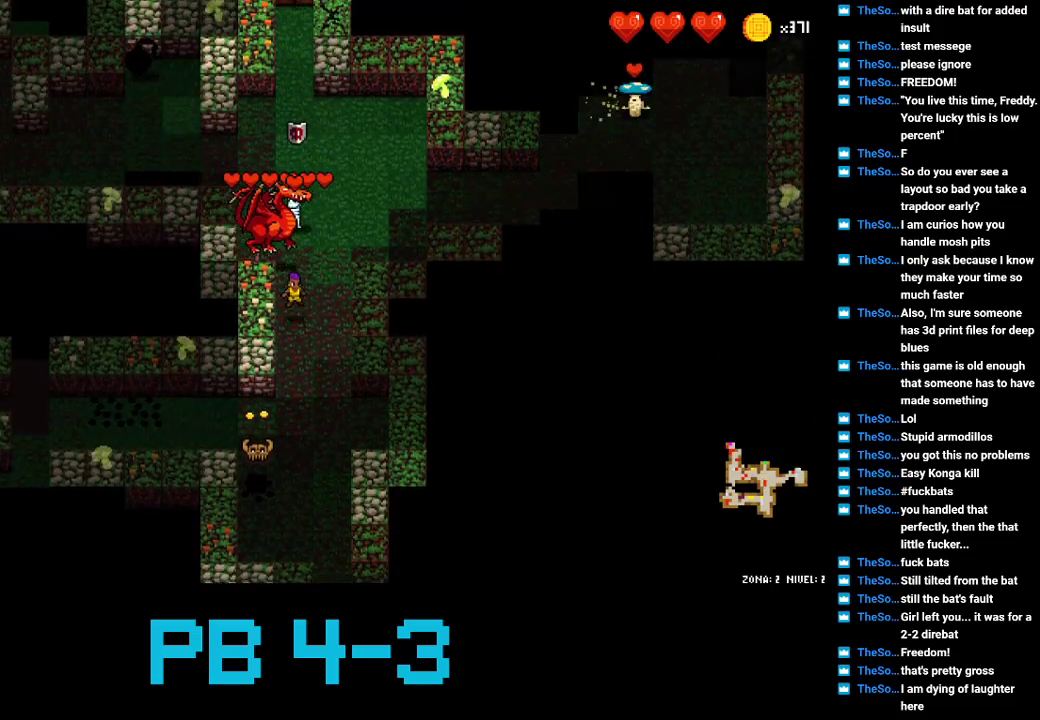
{"buttons": [], "events": [[17, "TRIANGLE", "down"], [83, "TRIANGLE", "up"], [183, "CROSS", "down"], [250, "CROSS", "up"], [433, "CROSS", "down"], [500, "CROSS", "up"]]}
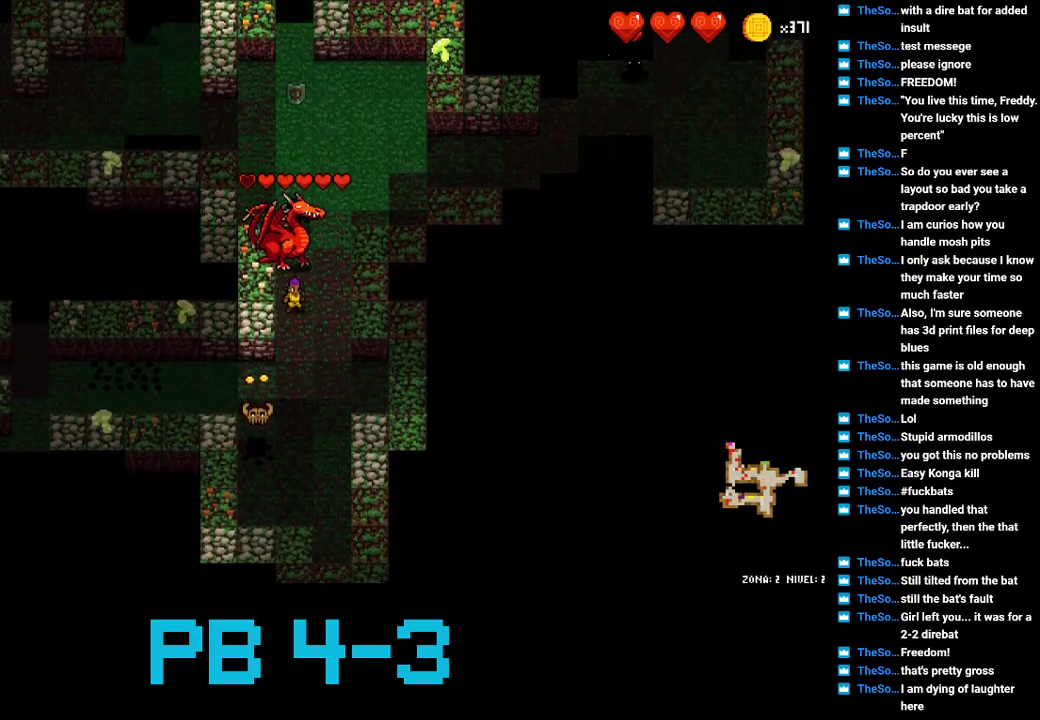
{"buttons": [], "events": [[133, "TRIANGLE", "down"], [200, "TRIANGLE", "up"], [333, "CROSS", "down"], [450, "CROSS", "up"]]}
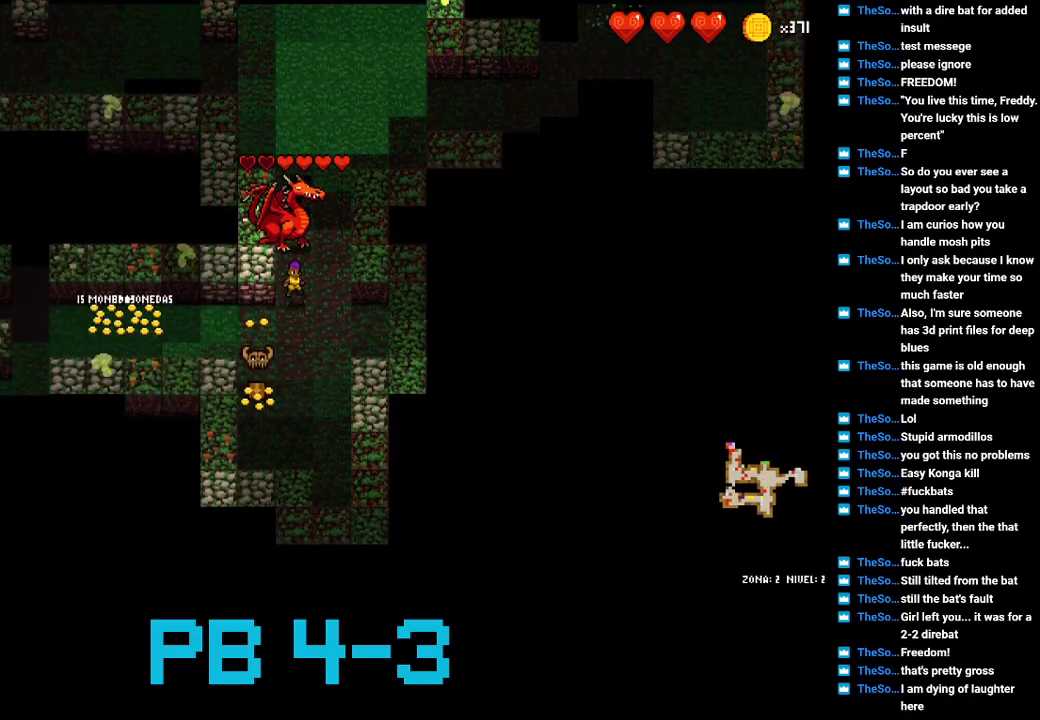
{"buttons": ["CROSS"], "events": [[50, "CROSS", "down"], [150, "CROSS", "up"], [250, "TRIANGLE", "down"], [350, "TRIANGLE", "up"], [483, "CROSS", "down"]]}
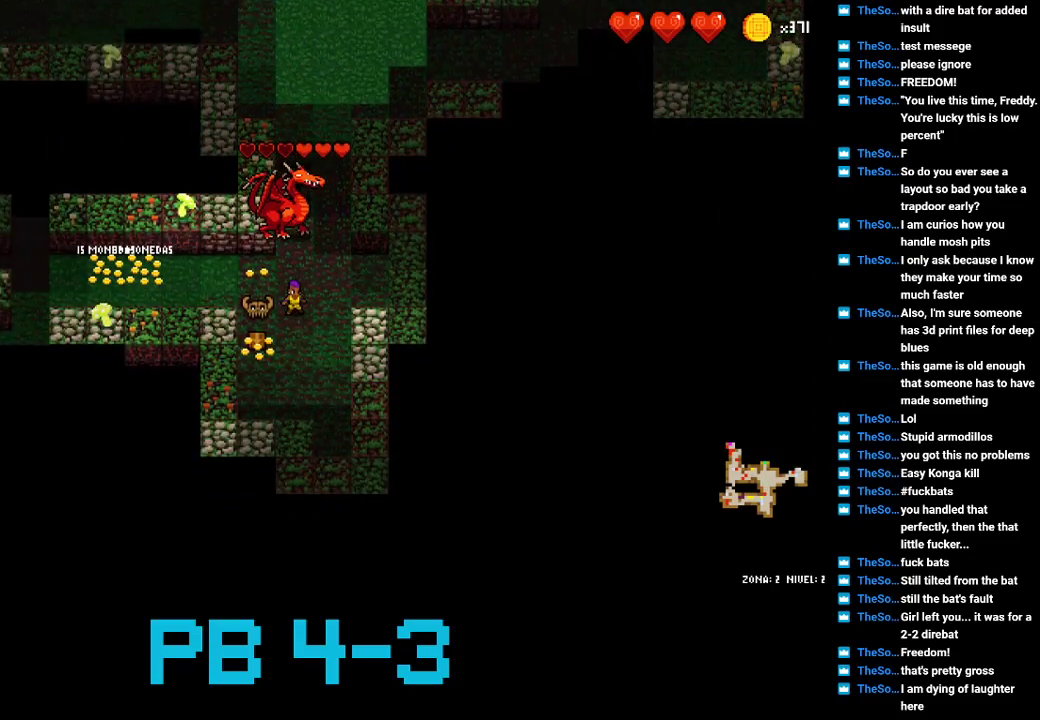
{"buttons": [], "events": [[50, "CROSS", "up"], [200, "TRIANGLE", "down"], [267, "TRIANGLE", "up"], [433, "TRIANGLE", "down"], [467, "TRIANGLE", "up"]]}
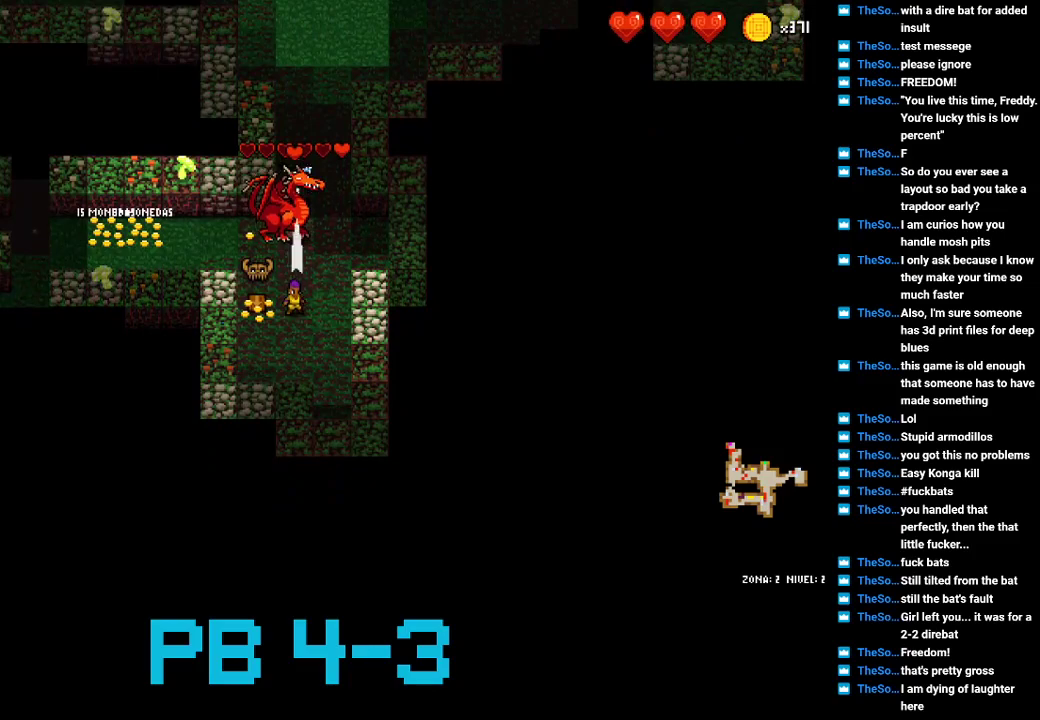
{"buttons": [], "events": [[133, "TRIANGLE", "down"], [217, "TRIANGLE", "up"], [350, "TRIANGLE", "down"], [417, "TRIANGLE", "up"]]}
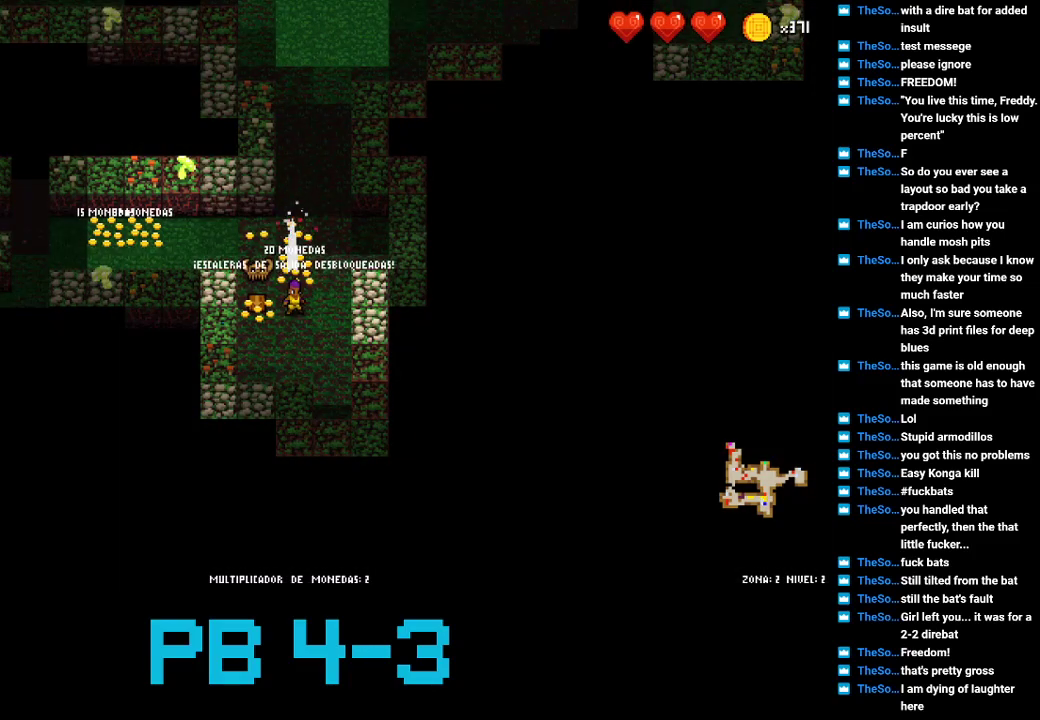
{"buttons": ["TRIANGLE"], "events": [[50, "TRIANGLE", "down"], [150, "TRIANGLE", "up"], [250, "TRIANGLE", "down"], [367, "TRIANGLE", "up"], [467, "TRIANGLE", "down"]]}
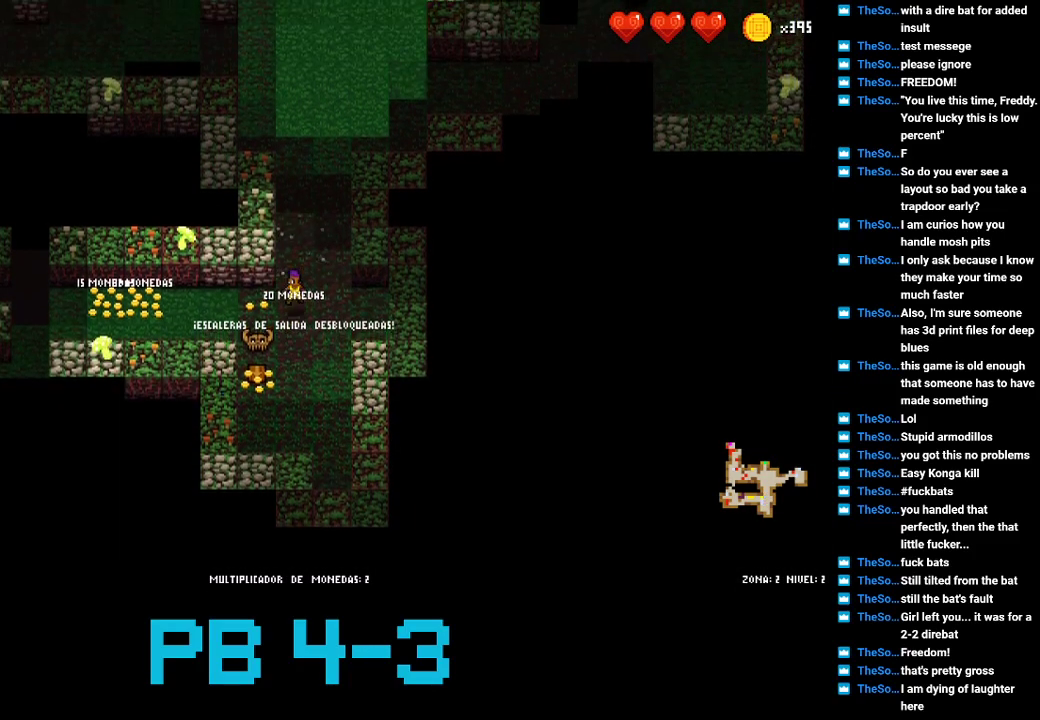
{"buttons": [], "events": [[67, "TRIANGLE", "up"], [167, "TRIANGLE", "down"], [267, "TRIANGLE", "up"], [417, "TRIANGLE", "down"], [483, "TRIANGLE", "up"]]}
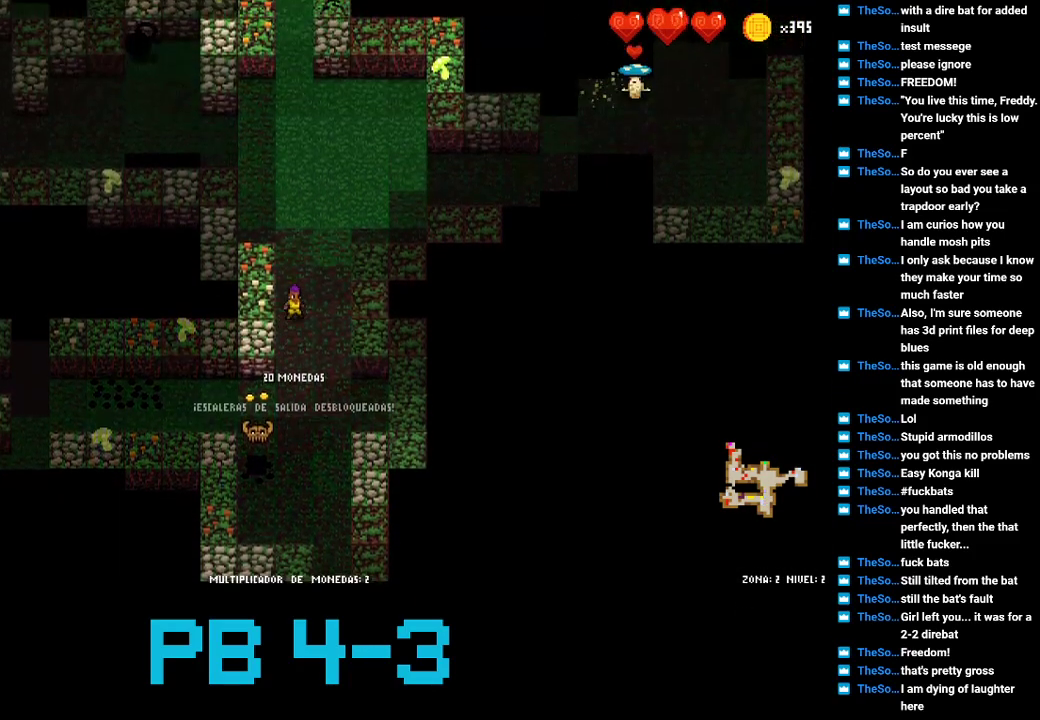
{"buttons": [], "events": [[117, "CROSS", "down"], [183, "CROSS", "up"], [350, "CROSS", "down"], [383, "CROSS", "up"]]}
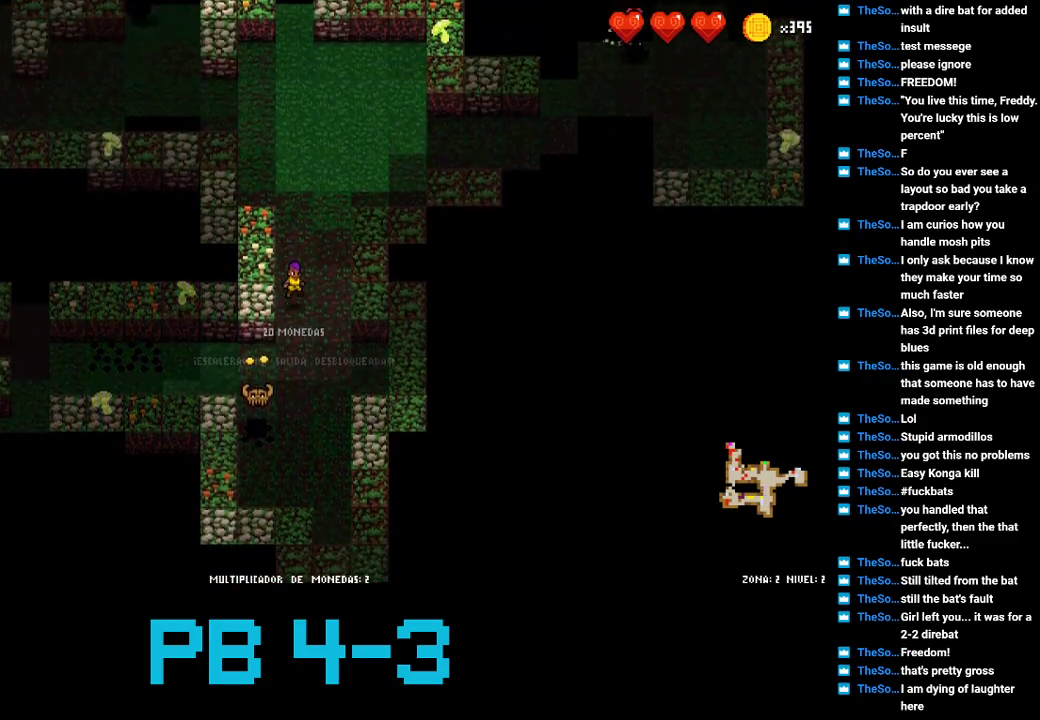
{"buttons": ["CROSS"], "events": [[67, "CROSS", "down"], [133, "CROSS", "up"], [267, "CROSS", "down"], [367, "CROSS", "up"], [467, "CROSS", "down"]]}
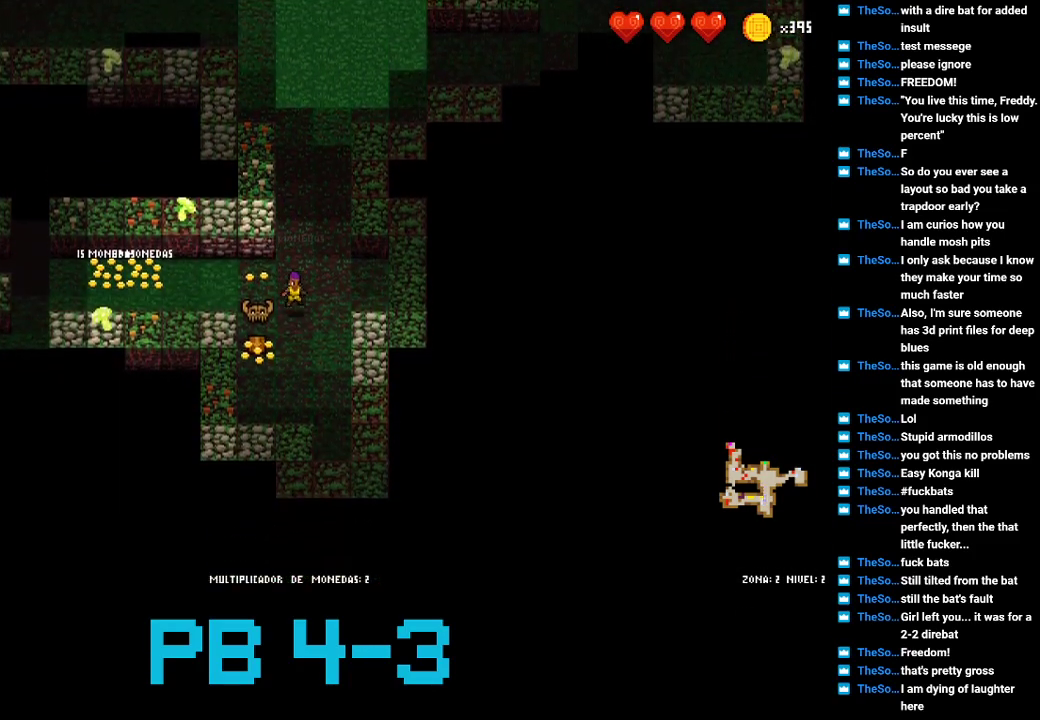
{"buttons": ["SQUARE"], "events": [[100, "CROSS", "up"], [200, "CROSS", "down"], [283, "CROSS", "up"], [450, "SQUARE", "down"]]}
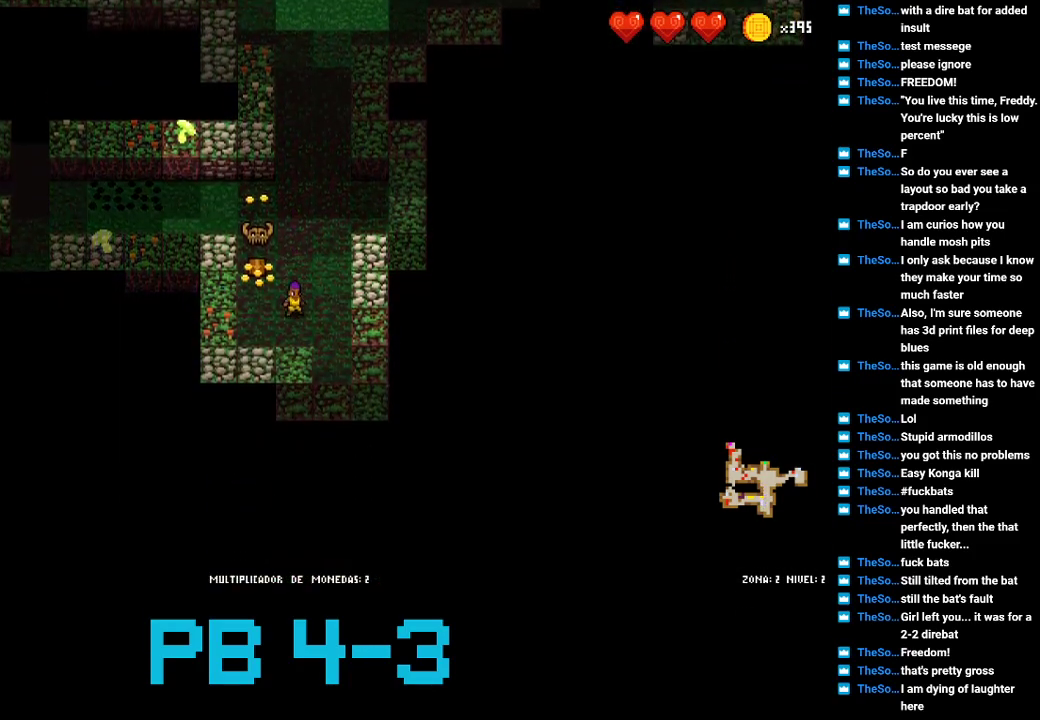
{"buttons": [], "events": [[50, "SQUARE", "up"], [150, "SQUARE", "down"], [217, "SQUARE", "up"], [400, "CIRCLE", "down"], [467, "CIRCLE", "up"]]}
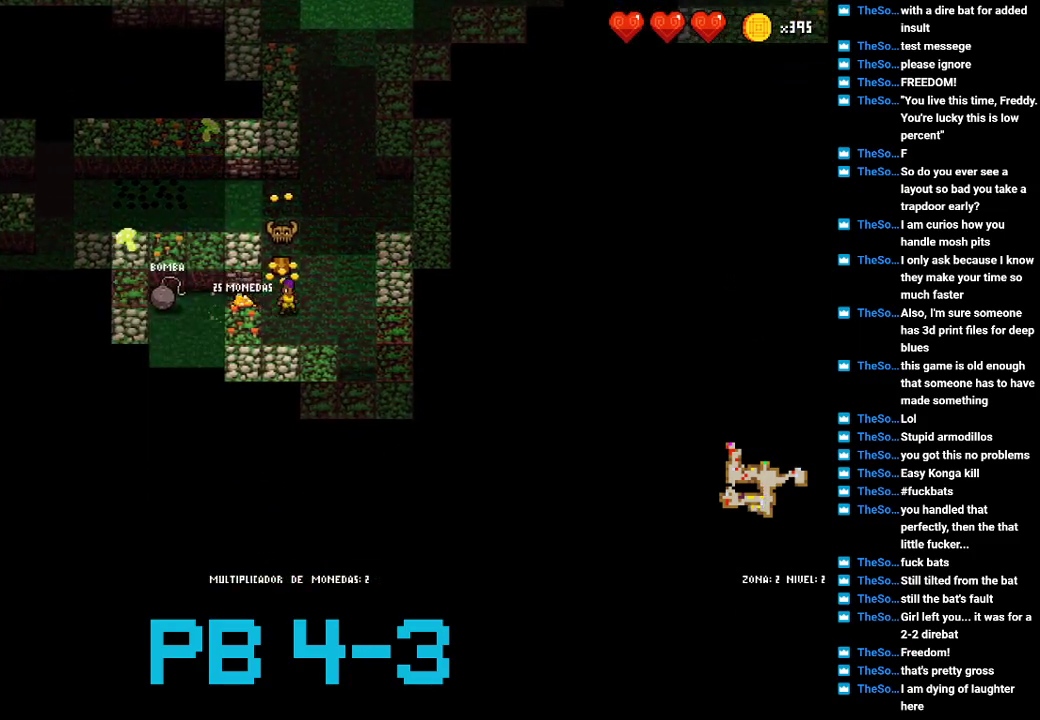
{"buttons": [], "events": [[100, "SQUARE", "down"], [167, "SQUARE", "up"], [333, "SQUARE", "down"], [400, "SQUARE", "up"]]}
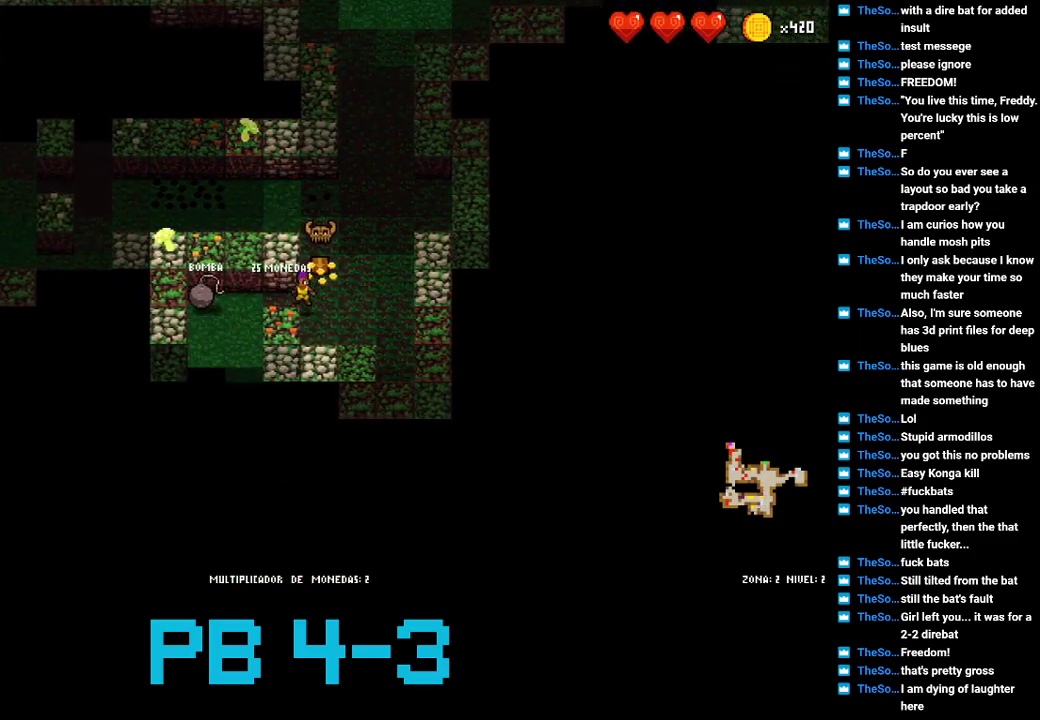
{"buttons": ["CIRCLE"], "events": [[83, "CIRCLE", "down"], [183, "CIRCLE", "up"], [283, "CIRCLE", "down"], [350, "CIRCLE", "up"], [483, "CIRCLE", "down"]]}
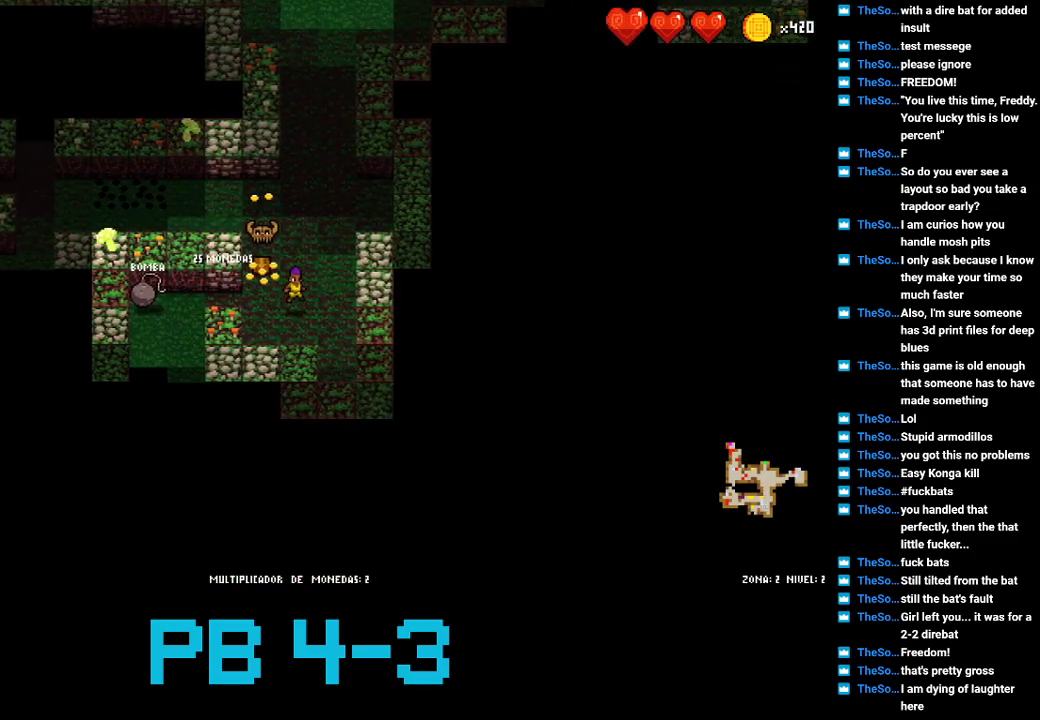
{"buttons": [], "events": [[50, "CIRCLE", "up"], [200, "TRIANGLE", "down"], [300, "TRIANGLE", "up"], [400, "TRIANGLE", "down"], [500, "TRIANGLE", "up"]]}
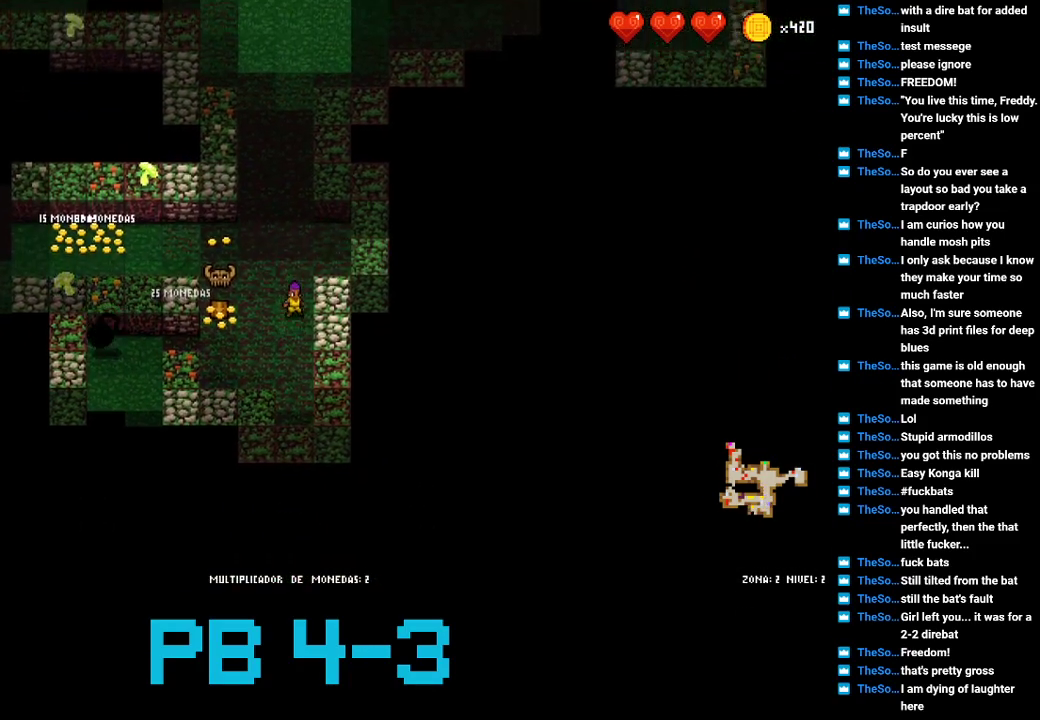
{"buttons": [], "events": [[100, "TRIANGLE", "down"], [200, "TRIANGLE", "up"], [317, "TRIANGLE", "down"], [417, "TRIANGLE", "up"]]}
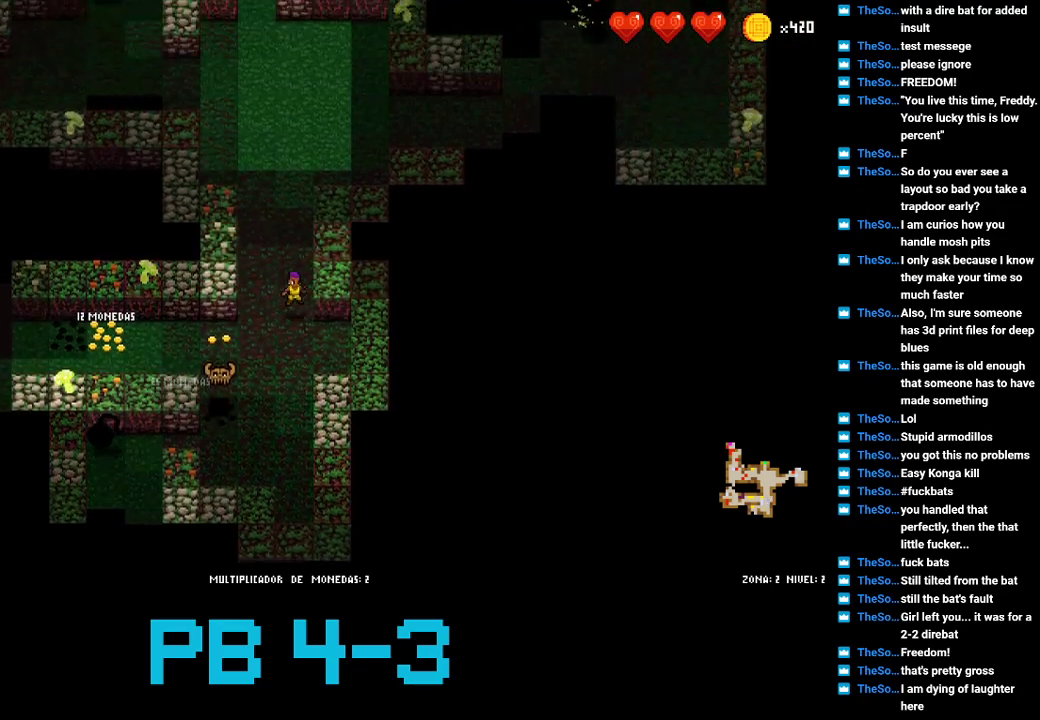
{"buttons": ["TRIANGLE"], "events": [[17, "TRIANGLE", "down"], [117, "TRIANGLE", "up"], [217, "TRIANGLE", "down"], [317, "TRIANGLE", "up"], [417, "TRIANGLE", "down"]]}
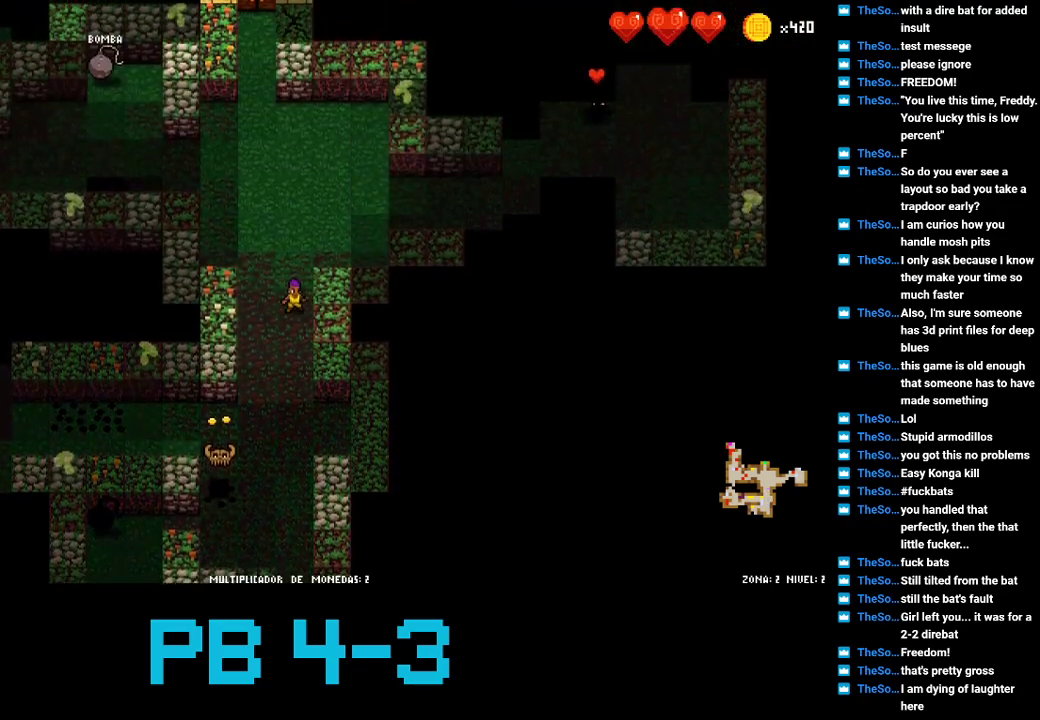
{"buttons": [], "events": [[17, "TRIANGLE", "up"], [167, "TRIANGLE", "down"], [233, "TRIANGLE", "up"], [367, "TRIANGLE", "down"], [467, "TRIANGLE", "up"]]}